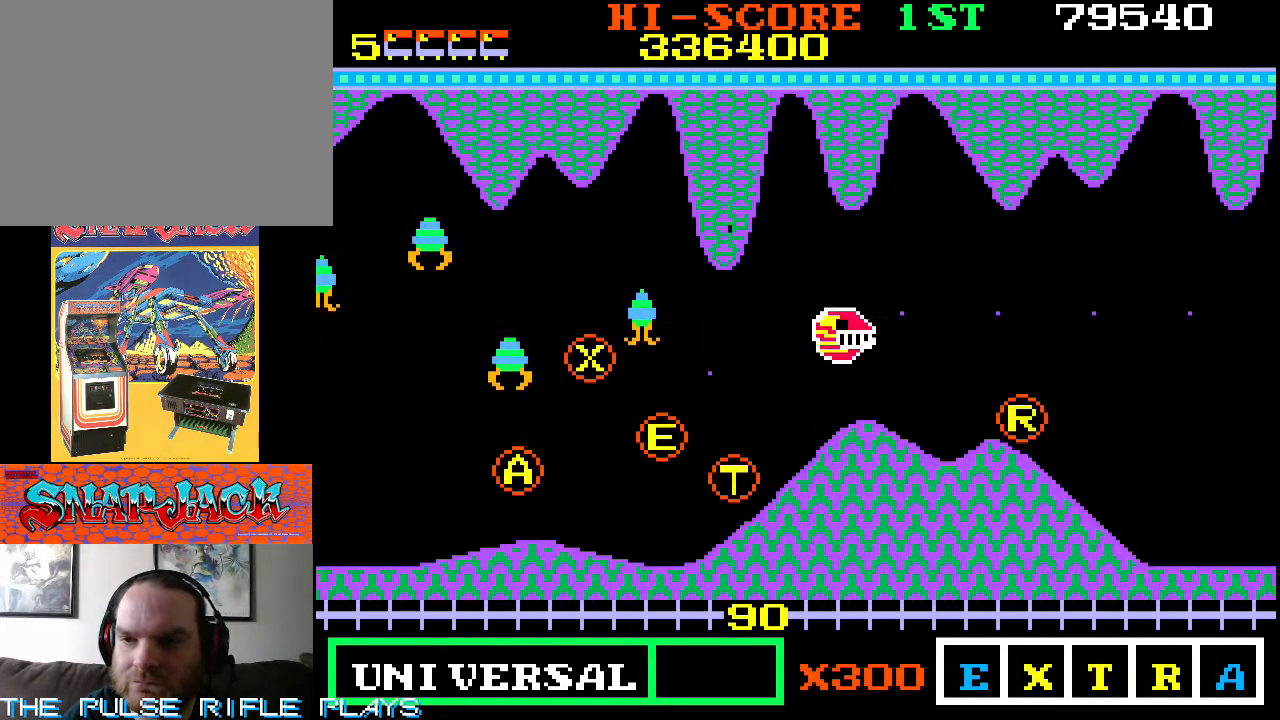
Gameplay with a controller (arcade stick); each line is a JSON object with the inputs held at the frame after it (dt_ms = milliseconds from this image to that frame). "events" lists button and stick changes between this image and that frame as [ms after this image, input, new state], when the widget could be followed in between. Not read: L3 R3.
{"dt_ms": 500, "buttons": [], "left_stick": "right", "events": [[33, "left_stick", "center"], [150, "left_stick", "right"], [217, "left_stick", "up-right"], [333, "left_stick", "right"]]}
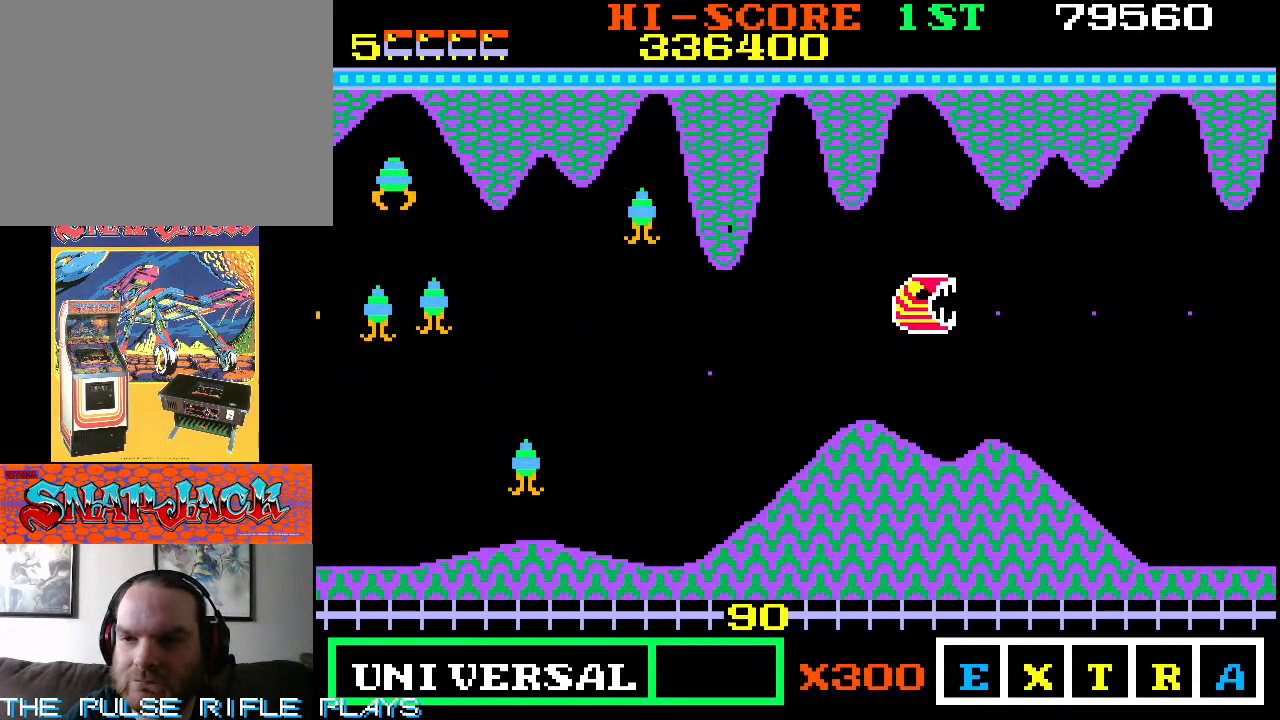
{"dt_ms": 500, "buttons": [], "left_stick": "left"}
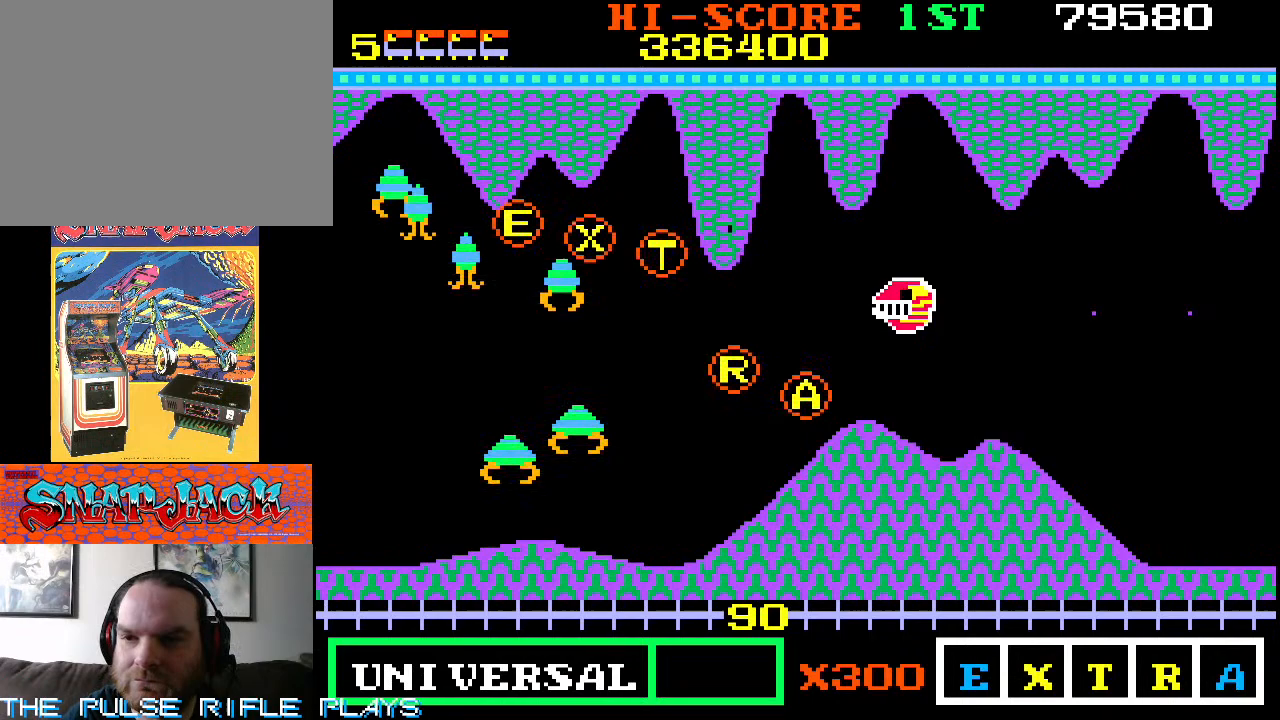
{"dt_ms": 500, "buttons": [], "left_stick": "up-left", "events": [[100, "left_stick", "down-left"], [467, "left_stick", "up-left"]]}
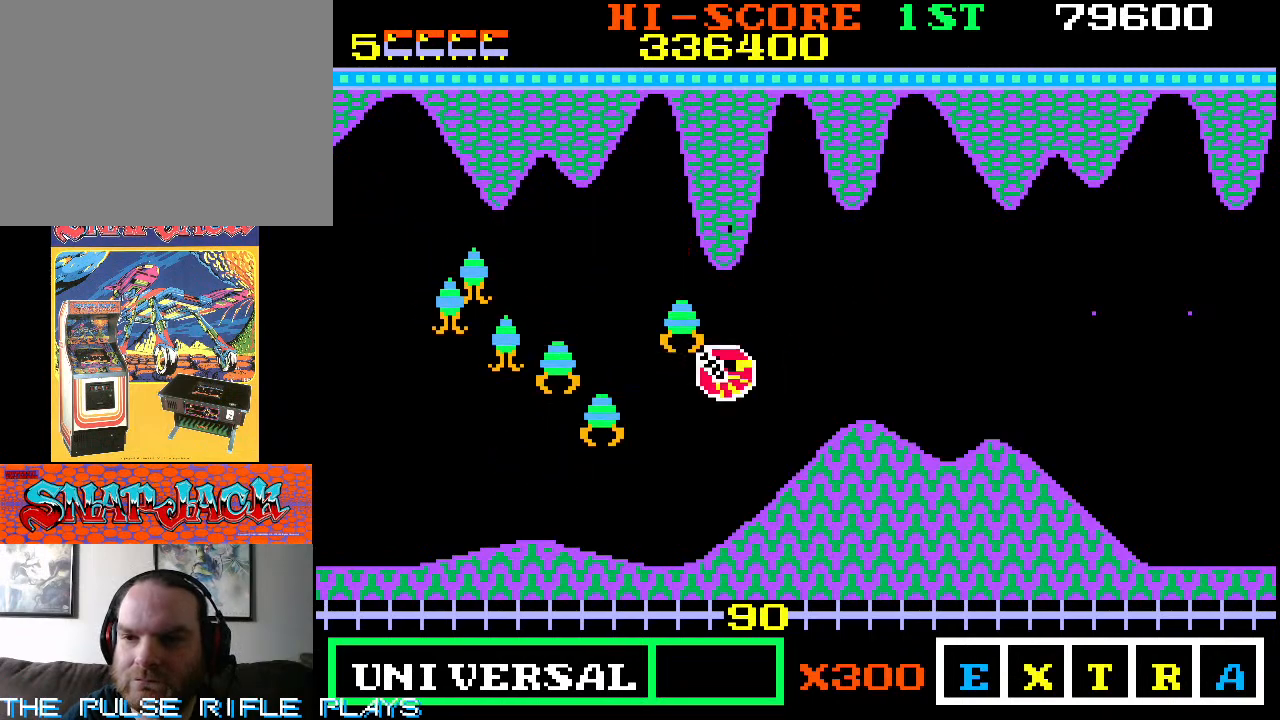
{"dt_ms": 500, "buttons": [], "left_stick": "down-right", "events": [[117, "left_stick", "left"], [250, "left_stick", "down"], [500, "left_stick", "down-right"]]}
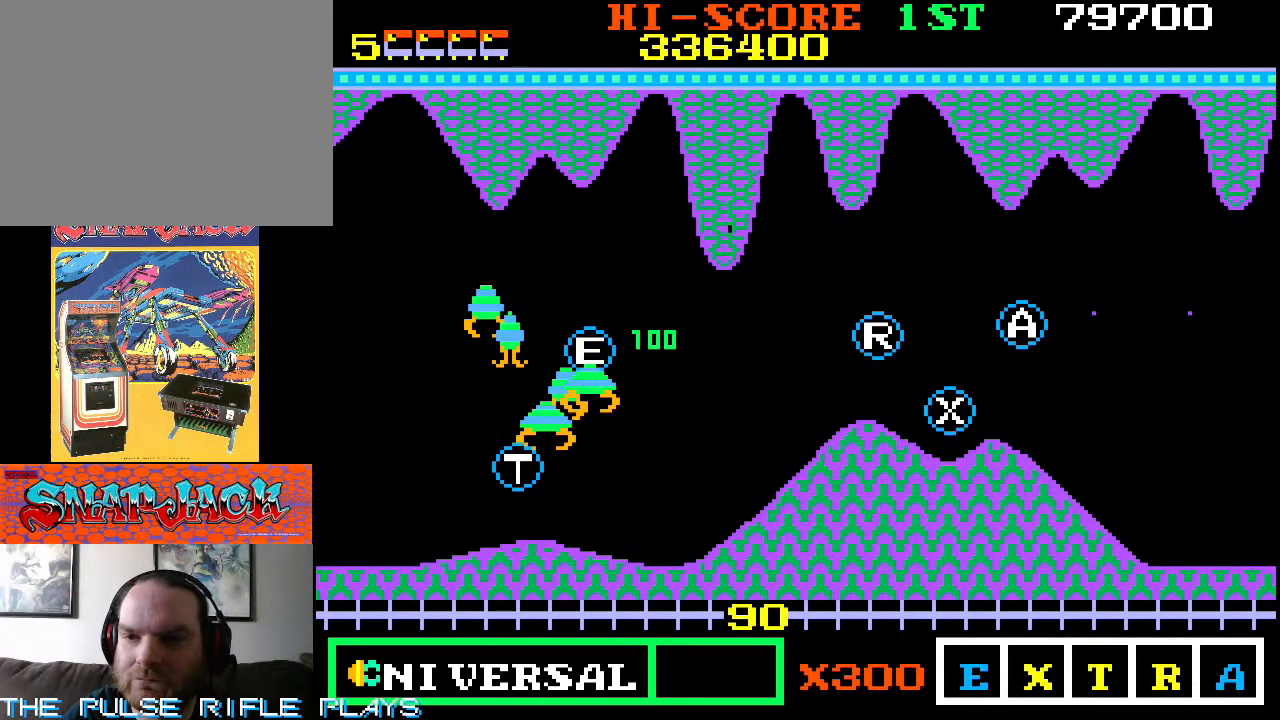
{"dt_ms": 500, "buttons": [], "left_stick": "down-left", "events": [[133, "left_stick", "down-left"]]}
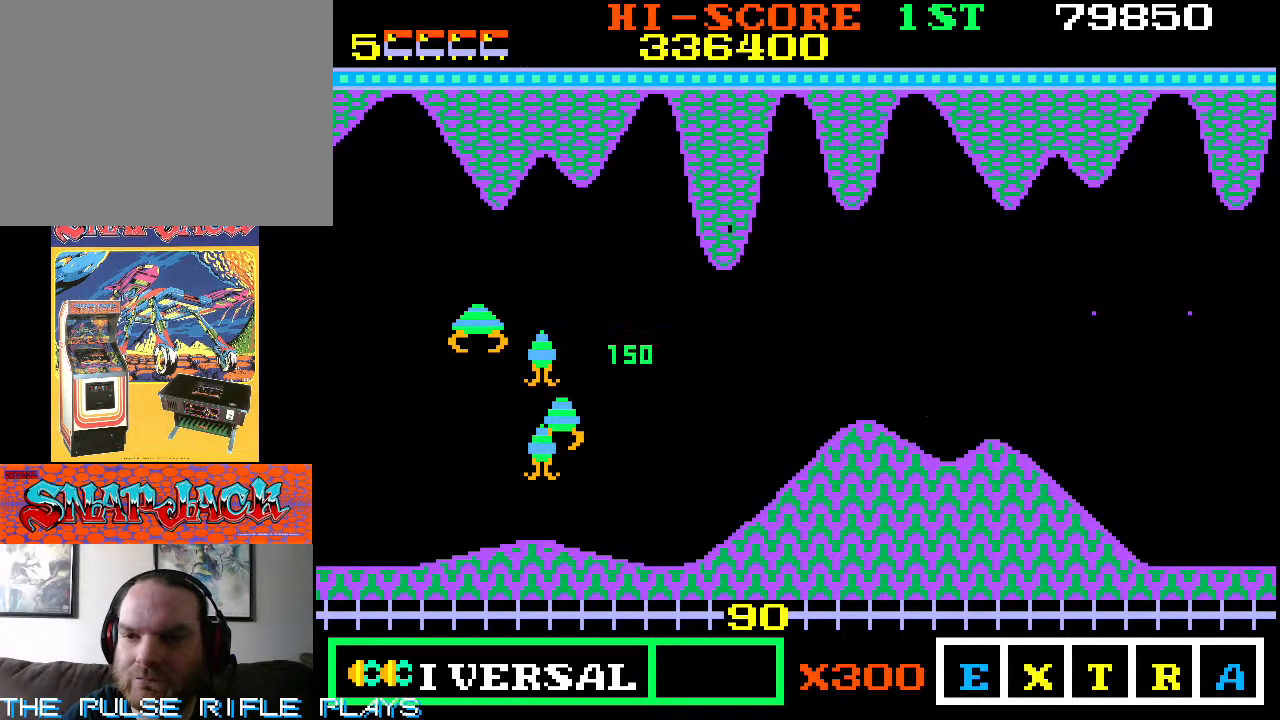
{"dt_ms": 500, "buttons": [], "left_stick": "down-left", "events": []}
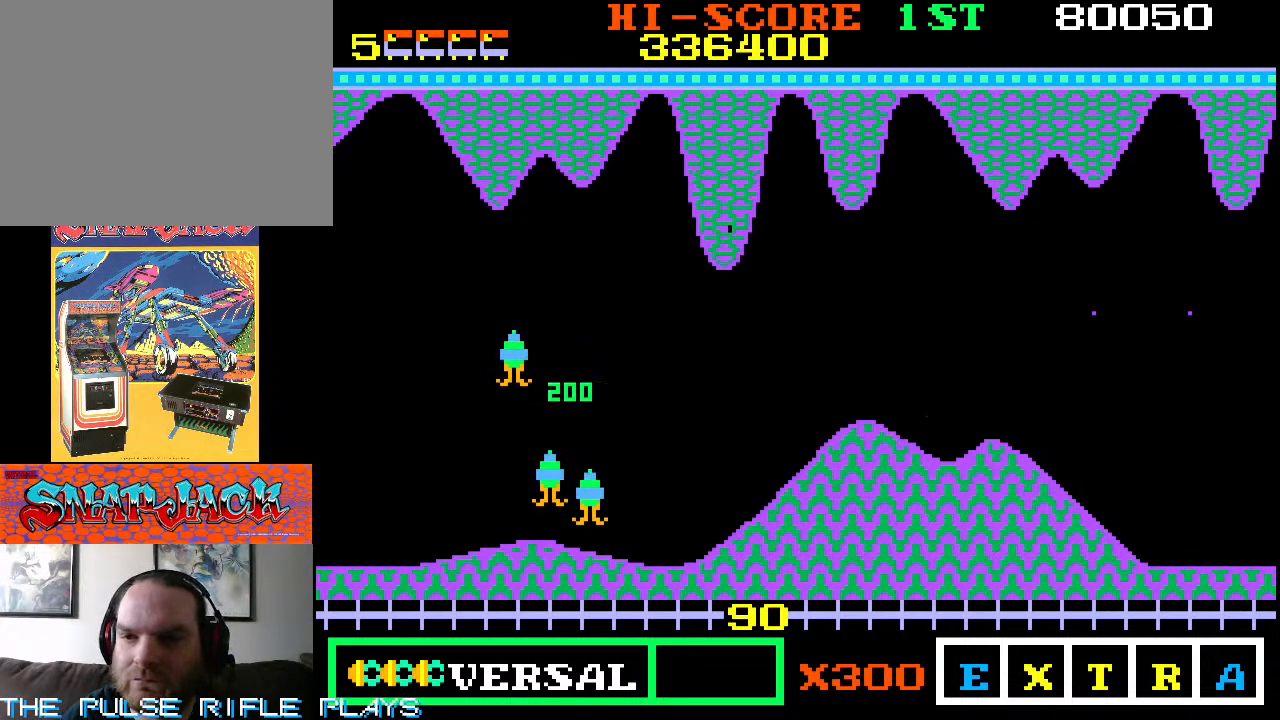
{"dt_ms": 500, "buttons": [], "left_stick": "up-left"}
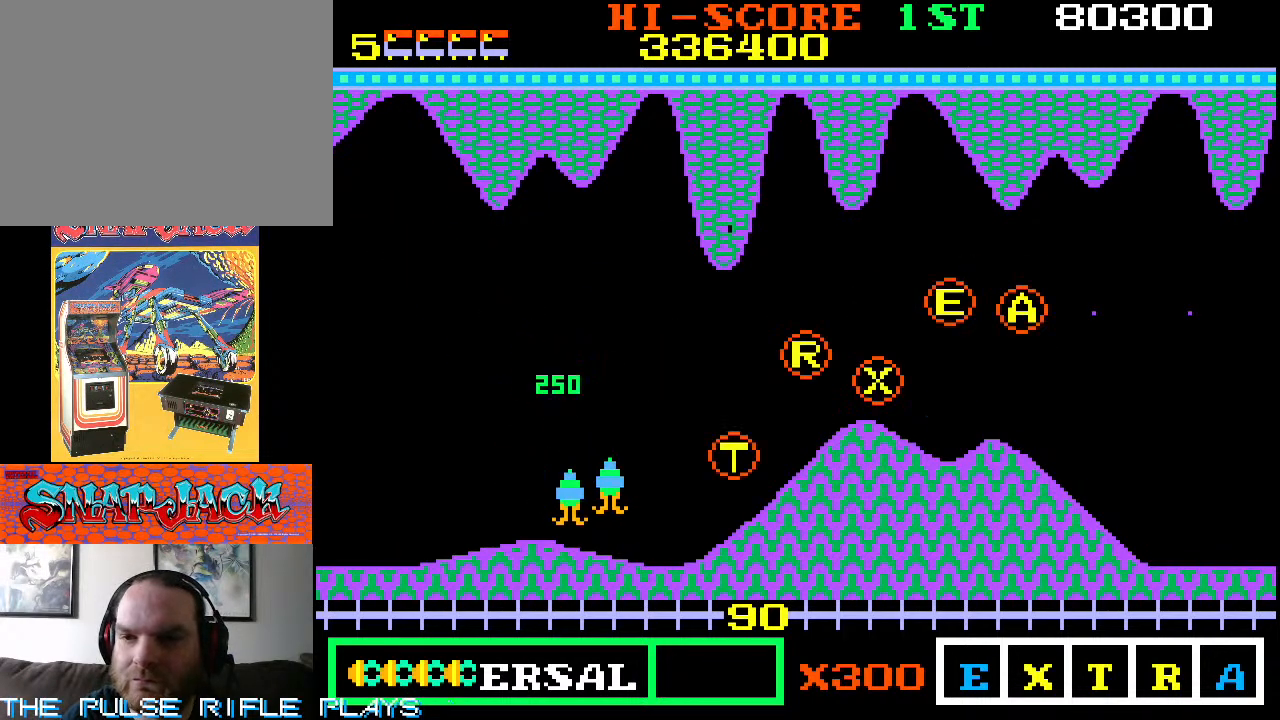
{"dt_ms": 500, "buttons": [], "left_stick": "right", "events": [[150, "left_stick", "center"], [217, "left_stick", "right"]]}
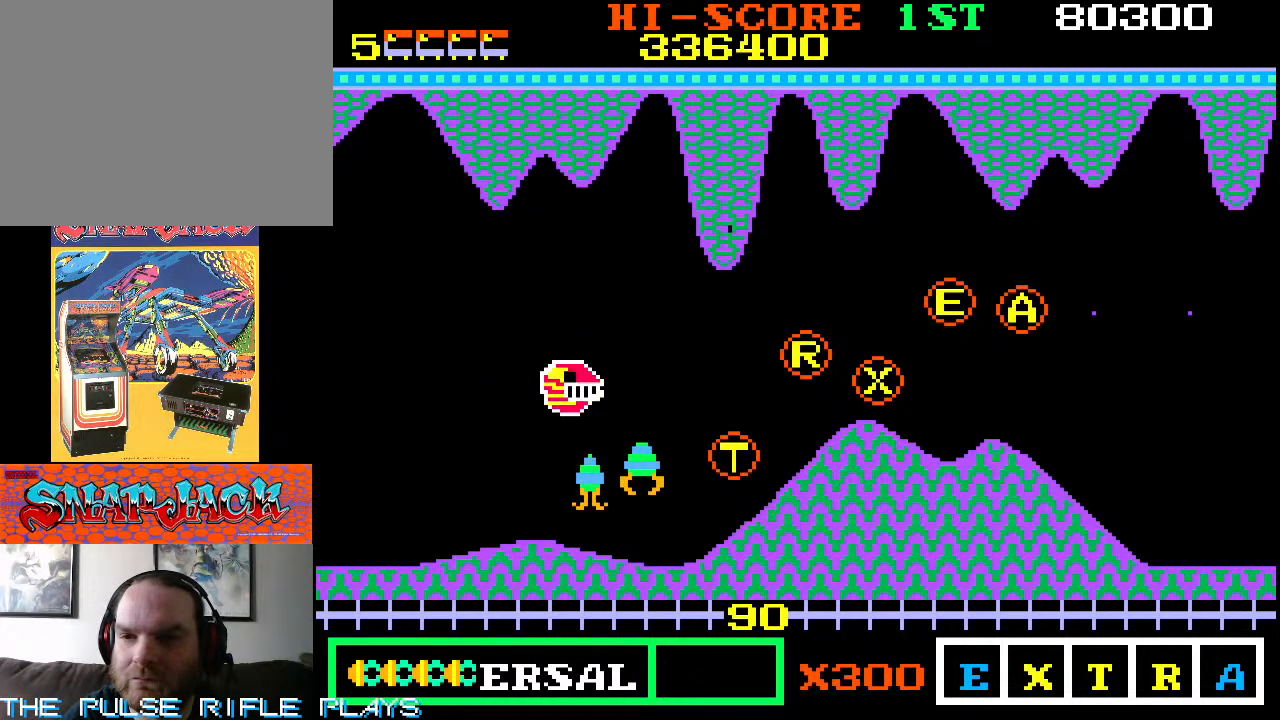
{"dt_ms": 500, "buttons": [], "left_stick": "up-right", "events": [[450, "left_stick", "up-right"]]}
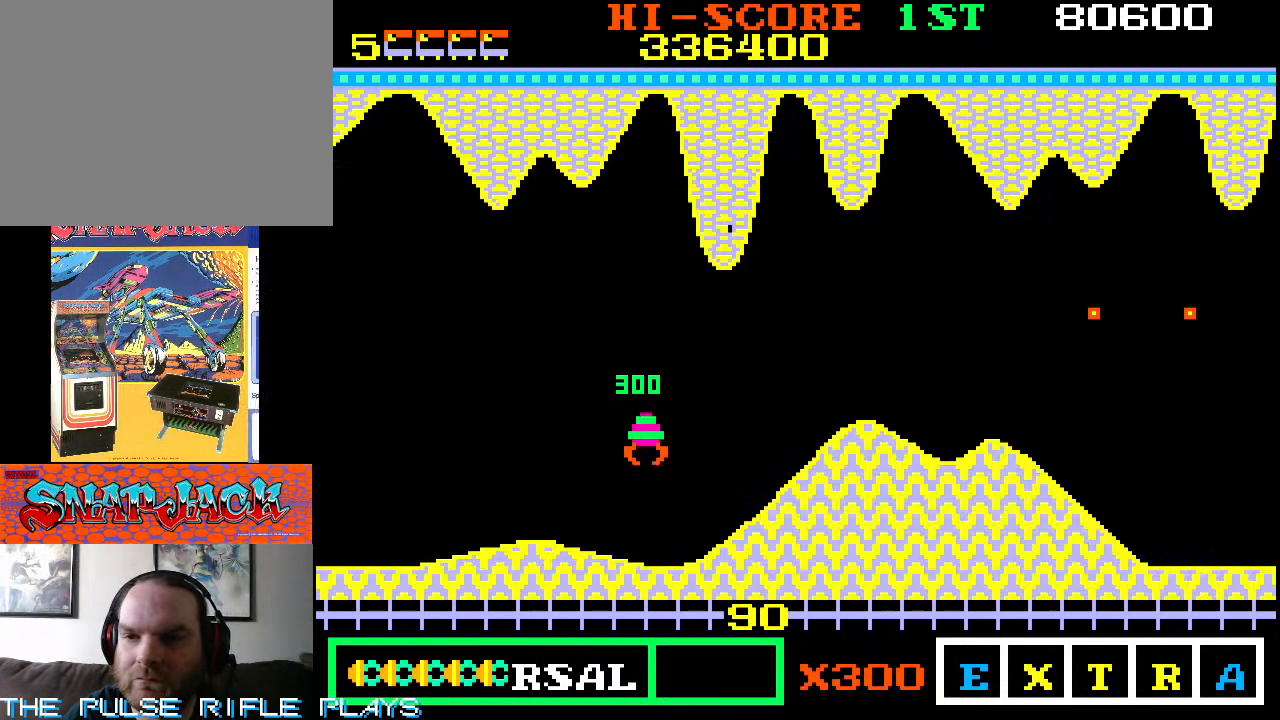
{"dt_ms": 500, "buttons": [], "left_stick": "down-right", "events": [[217, "left_stick", "up-left"], [467, "left_stick", "down-right"]]}
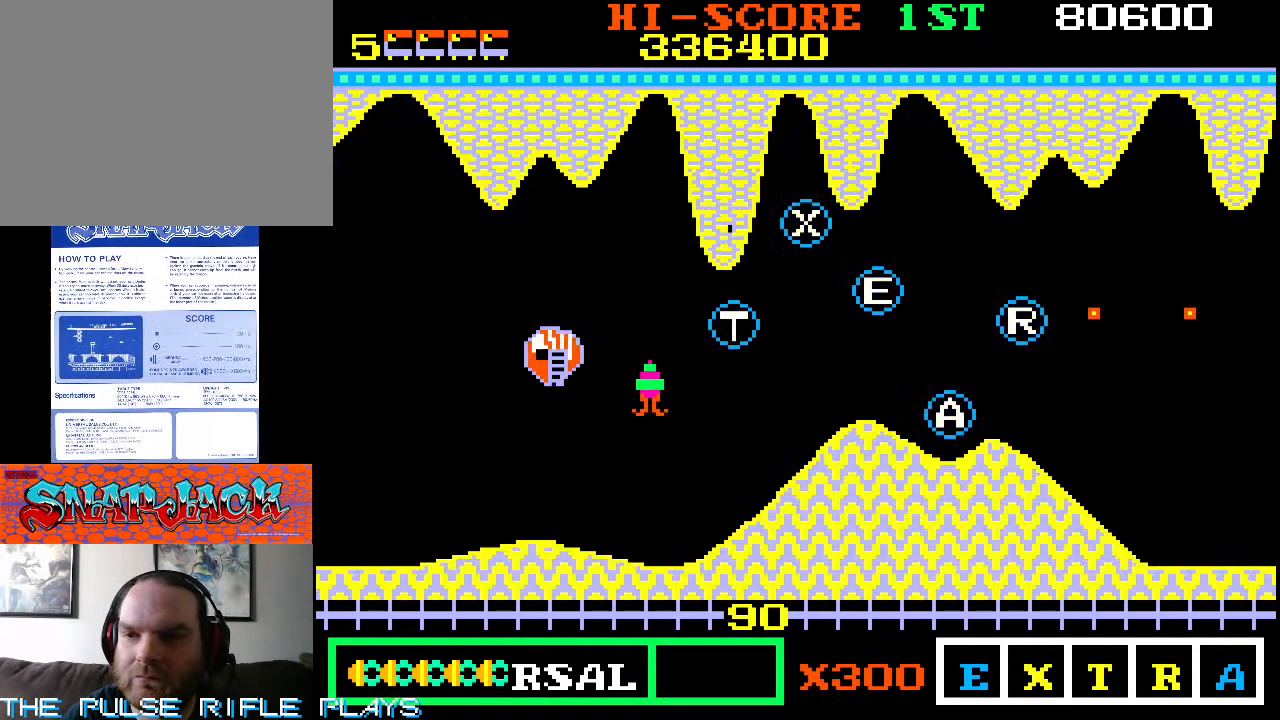
{"dt_ms": 500, "buttons": [], "left_stick": "right", "events": [[383, "left_stick", "up-right"], [500, "left_stick", "right"]]}
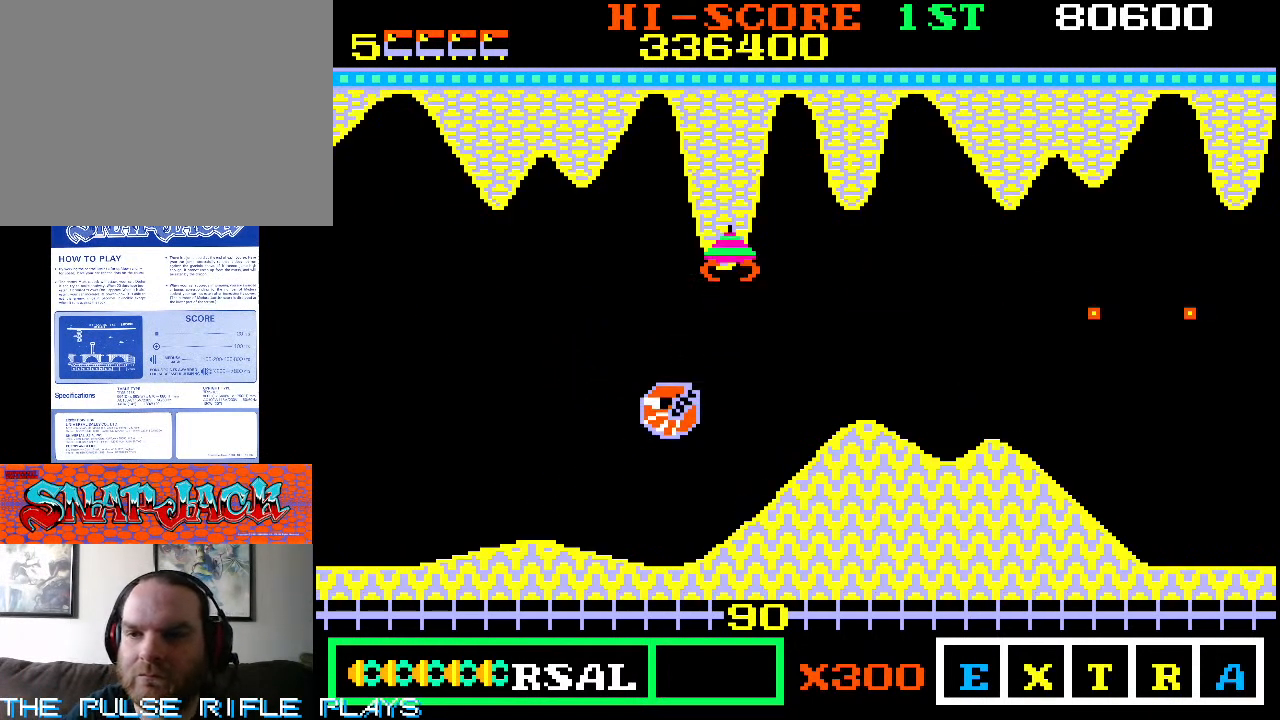
{"dt_ms": 500, "buttons": [], "left_stick": "up-right", "events": [[317, "left_stick", "up-right"]]}
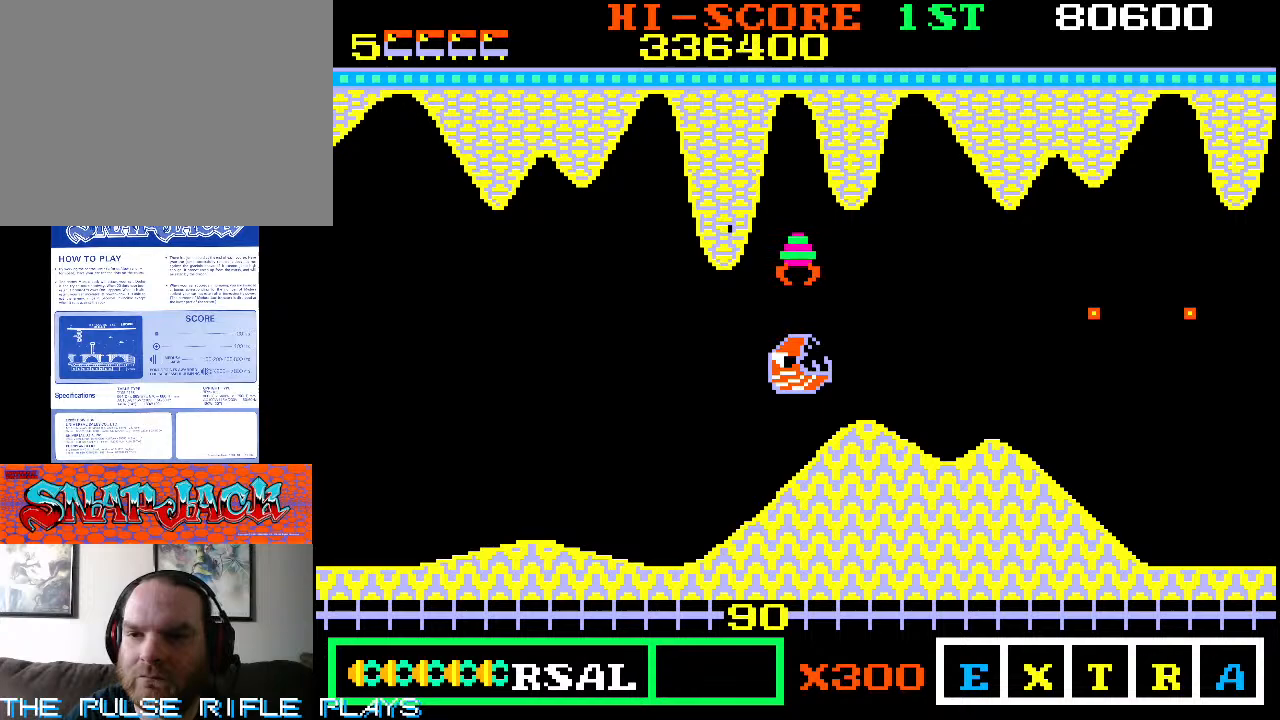
{"dt_ms": 500, "buttons": [], "left_stick": "center", "events": [[233, "left_stick", "left"], [433, "left_stick", "center"]]}
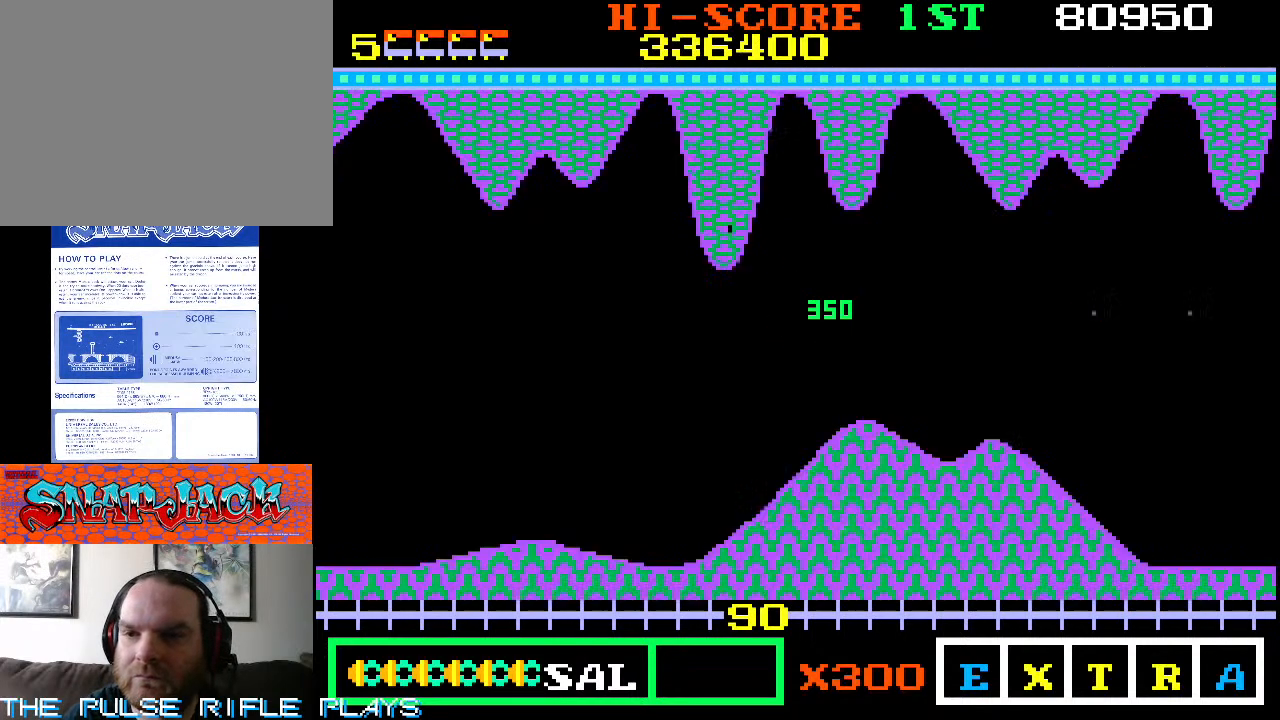
{"dt_ms": 500, "buttons": [], "left_stick": "down-right", "events": [[150, "left_stick", "down-right"]]}
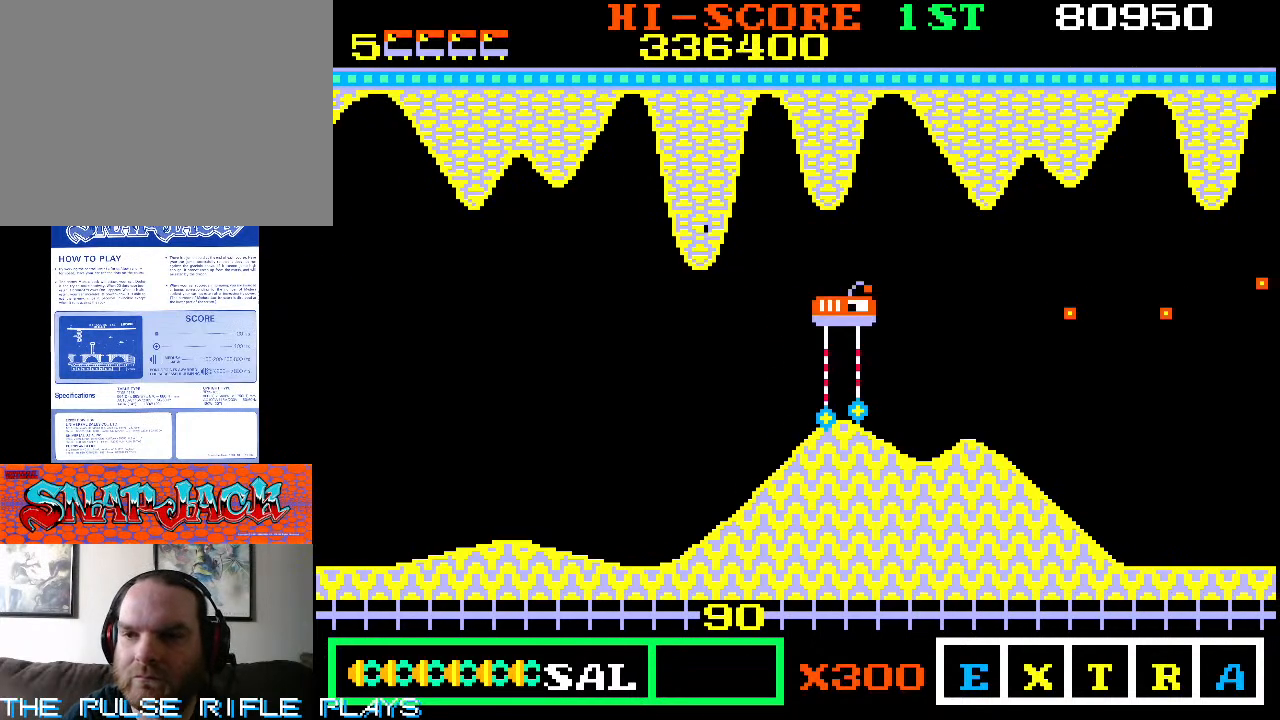
{"dt_ms": 500, "buttons": [], "left_stick": "up-right", "events": [[167, "left_stick", "up-right"]]}
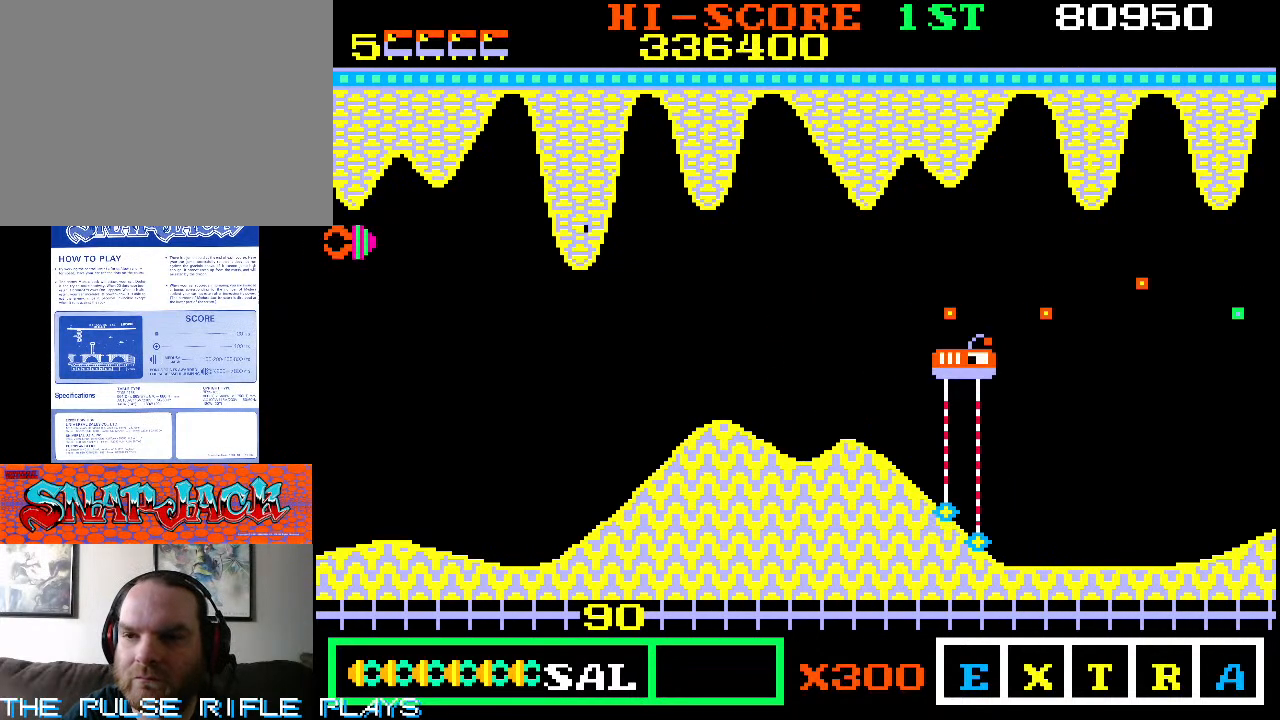
{"dt_ms": 500, "buttons": [], "left_stick": "up", "events": [[33, "left_stick", "up-left"], [167, "left_stick", "up"], [267, "left_stick", "up-right"], [450, "left_stick", "up"]]}
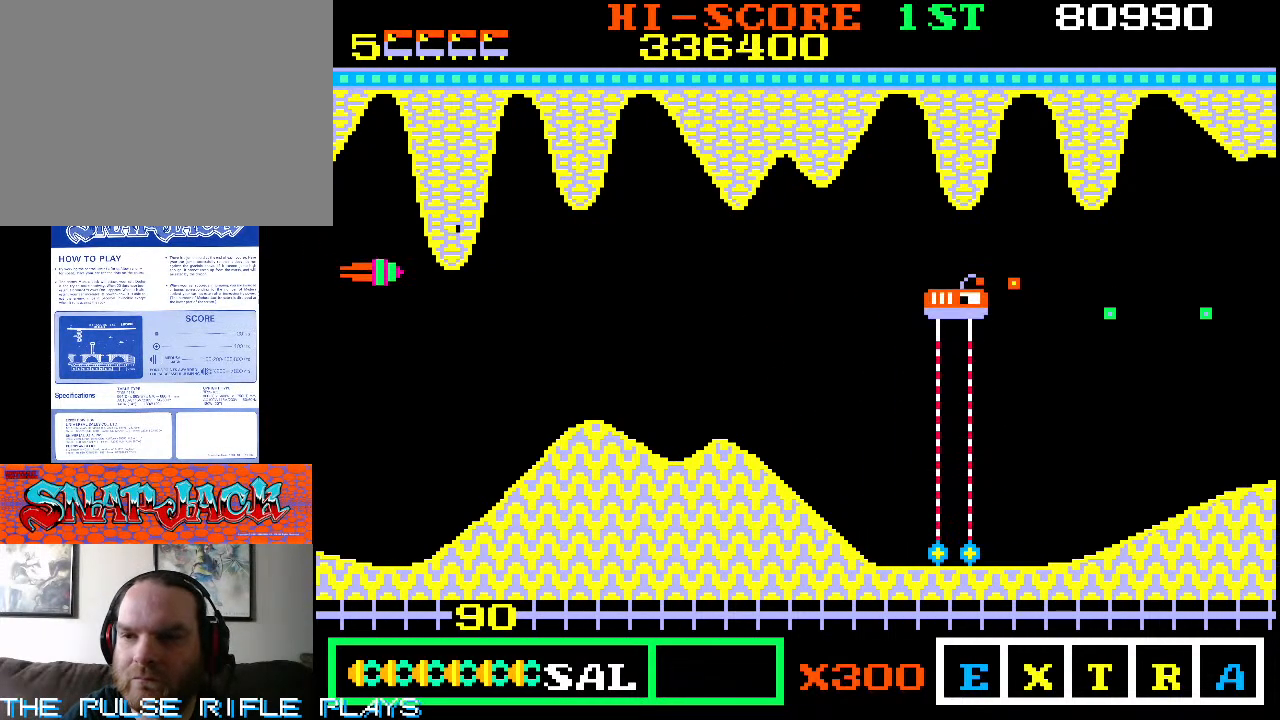
{"dt_ms": 500, "buttons": [], "left_stick": "right", "events": [[50, "left_stick", "center"], [317, "left_stick", "down-right"], [483, "left_stick", "right"]]}
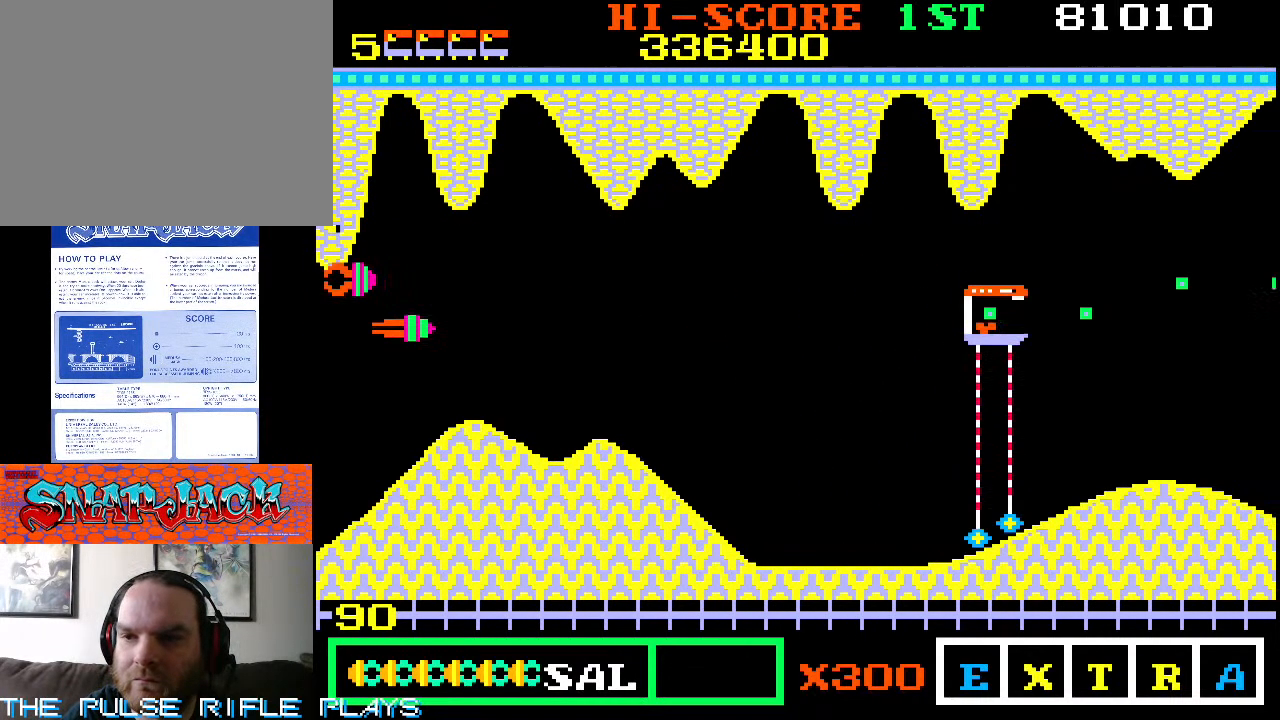
{"dt_ms": 500, "buttons": [], "left_stick": "center", "events": [[100, "left_stick", "center"], [150, "left_stick", "down-right"], [367, "left_stick", "center"]]}
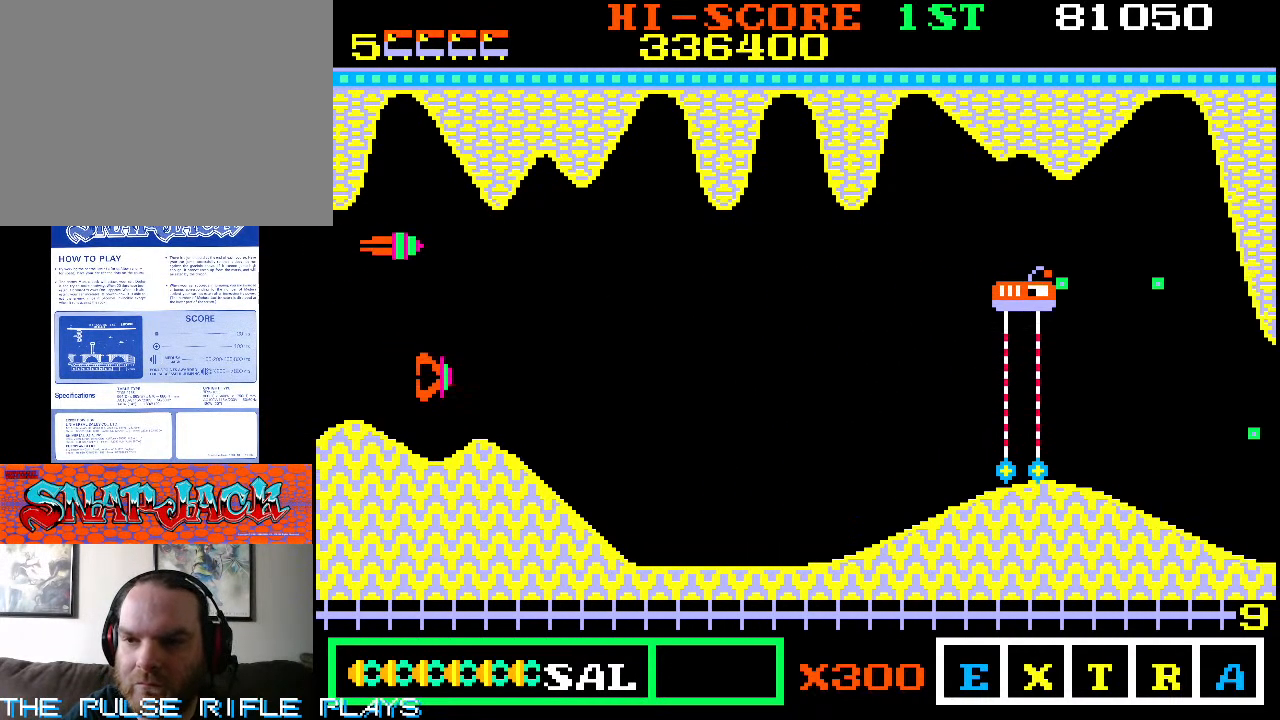
{"dt_ms": 500, "buttons": [], "left_stick": "down-right", "events": [[67, "left_stick", "up"], [200, "left_stick", "center"], [317, "left_stick", "up"], [450, "left_stick", "down-right"]]}
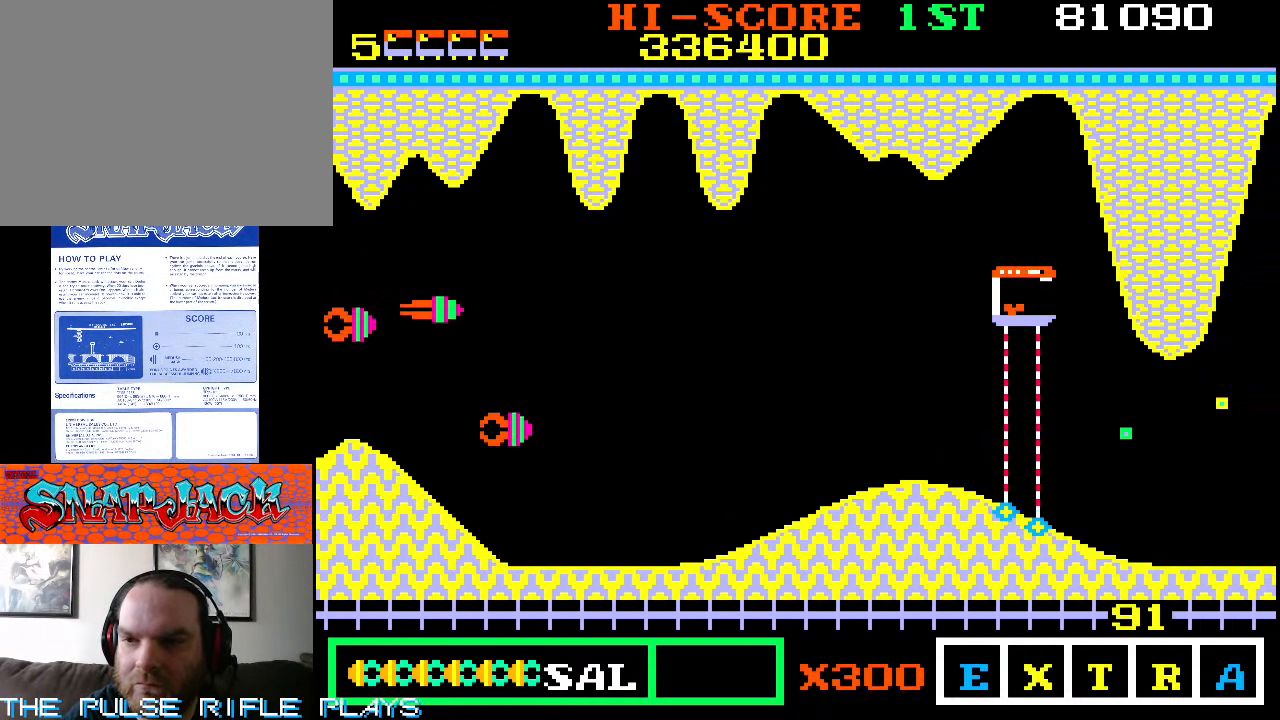
{"dt_ms": 500, "buttons": [], "left_stick": "down-right", "events": []}
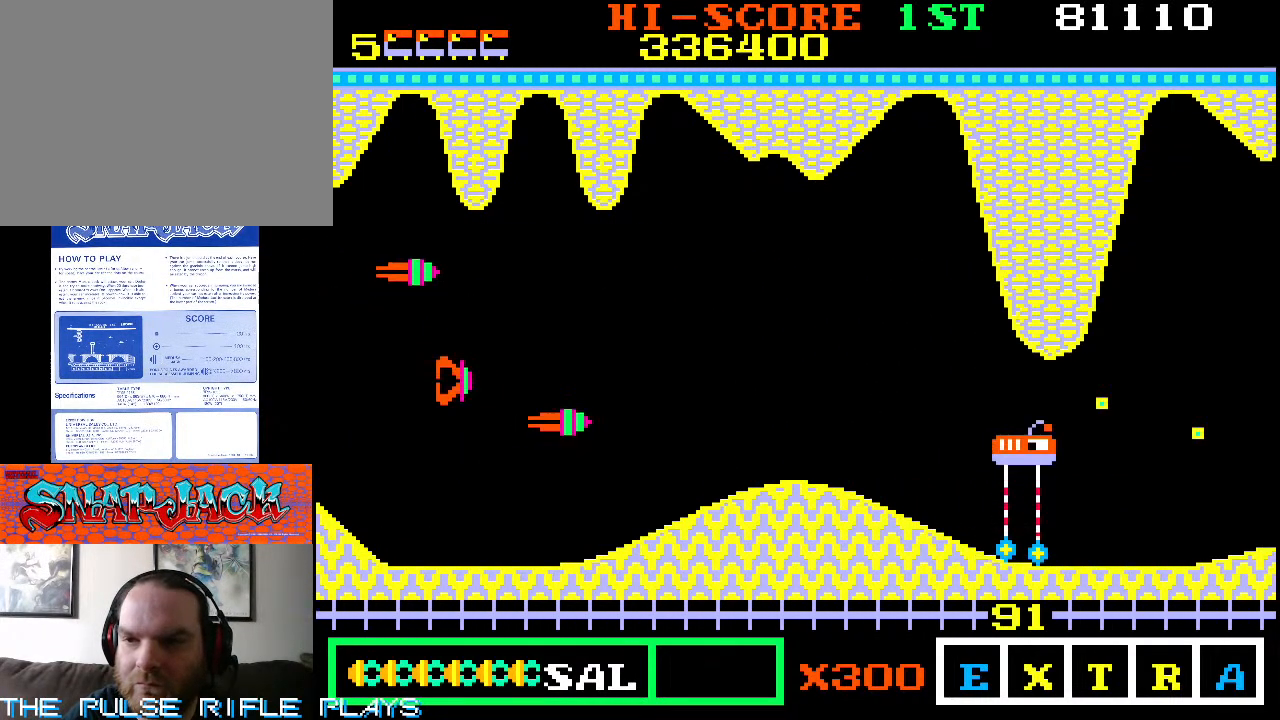
{"dt_ms": 500, "buttons": [], "left_stick": "down-right", "events": [[100, "left_stick", "up-right"], [383, "left_stick", "down-right"]]}
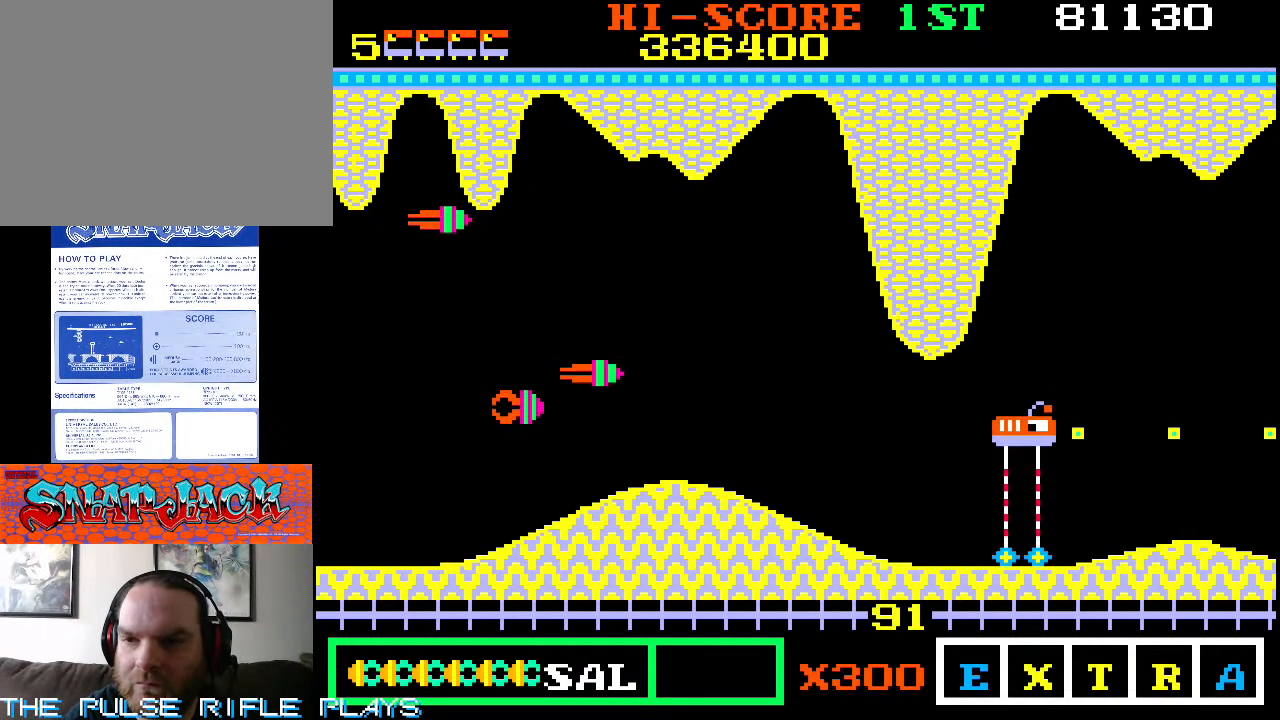
{"dt_ms": 500, "buttons": [], "left_stick": "right", "events": [[50, "left_stick", "right"]]}
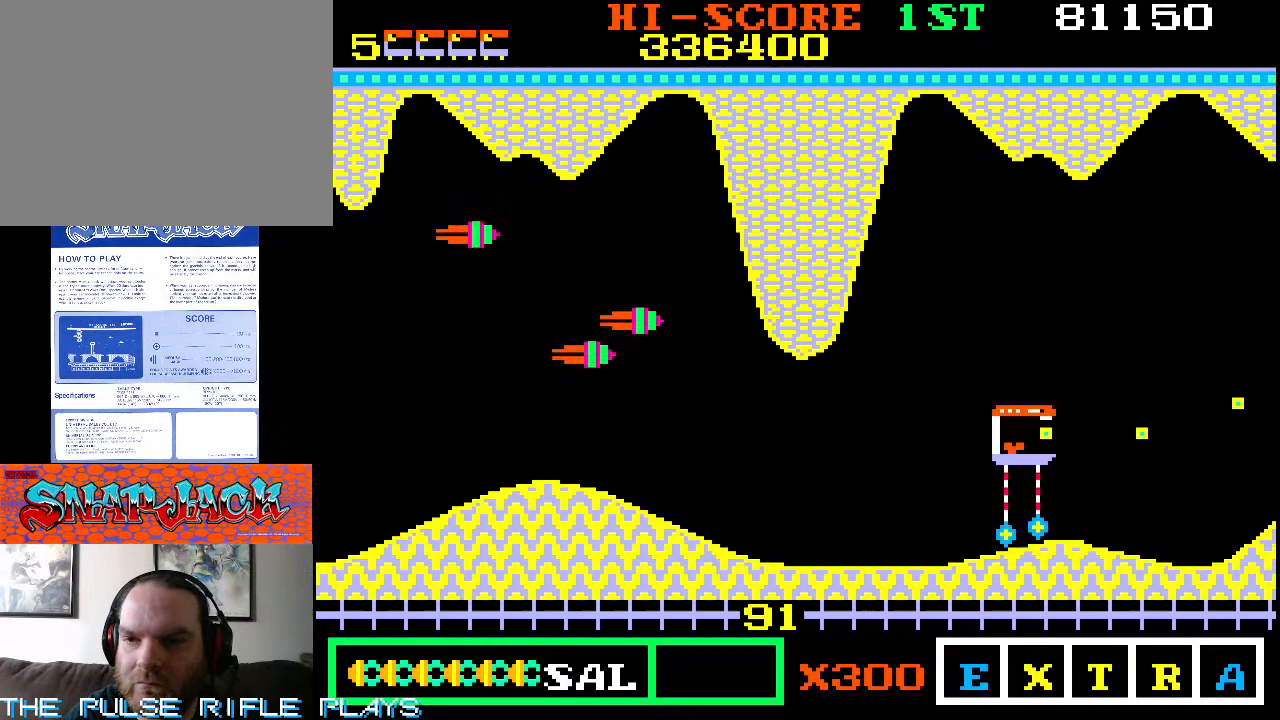
{"dt_ms": 500, "buttons": [], "left_stick": "up-left", "events": [[500, "left_stick", "up-left"]]}
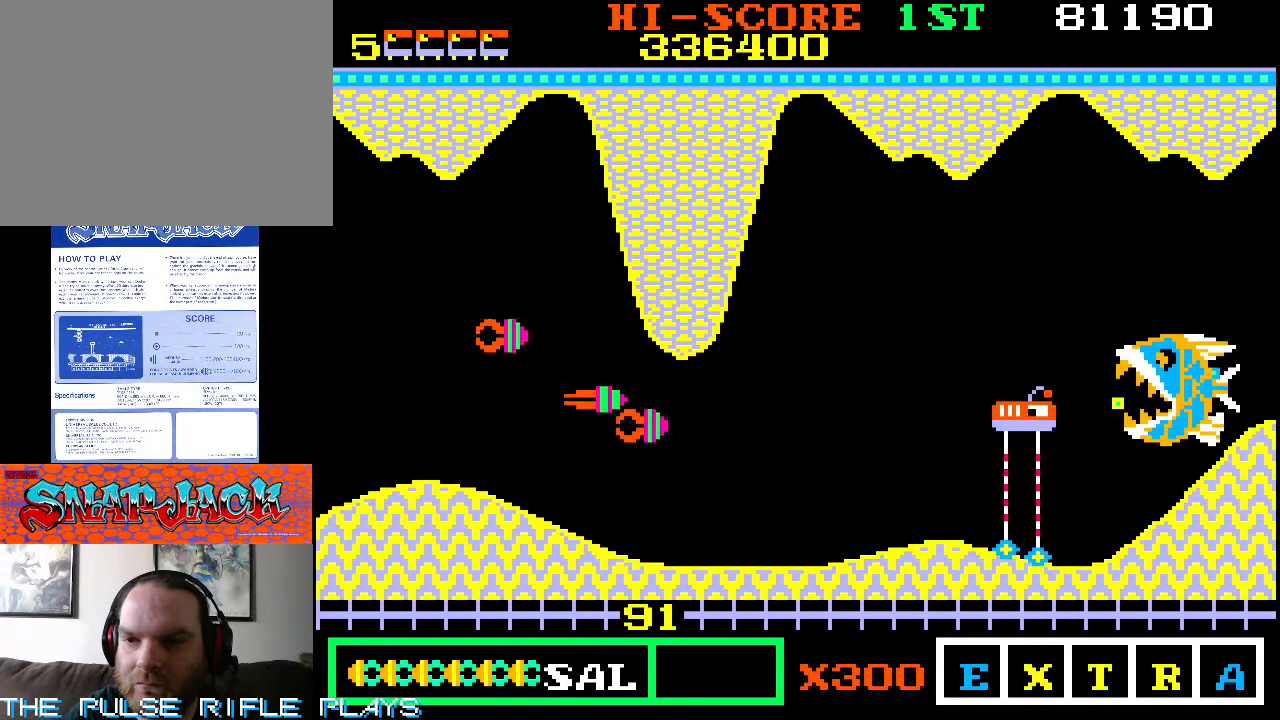
{"dt_ms": 500, "buttons": [], "left_stick": "up", "events": [[250, "left_stick", "up"]]}
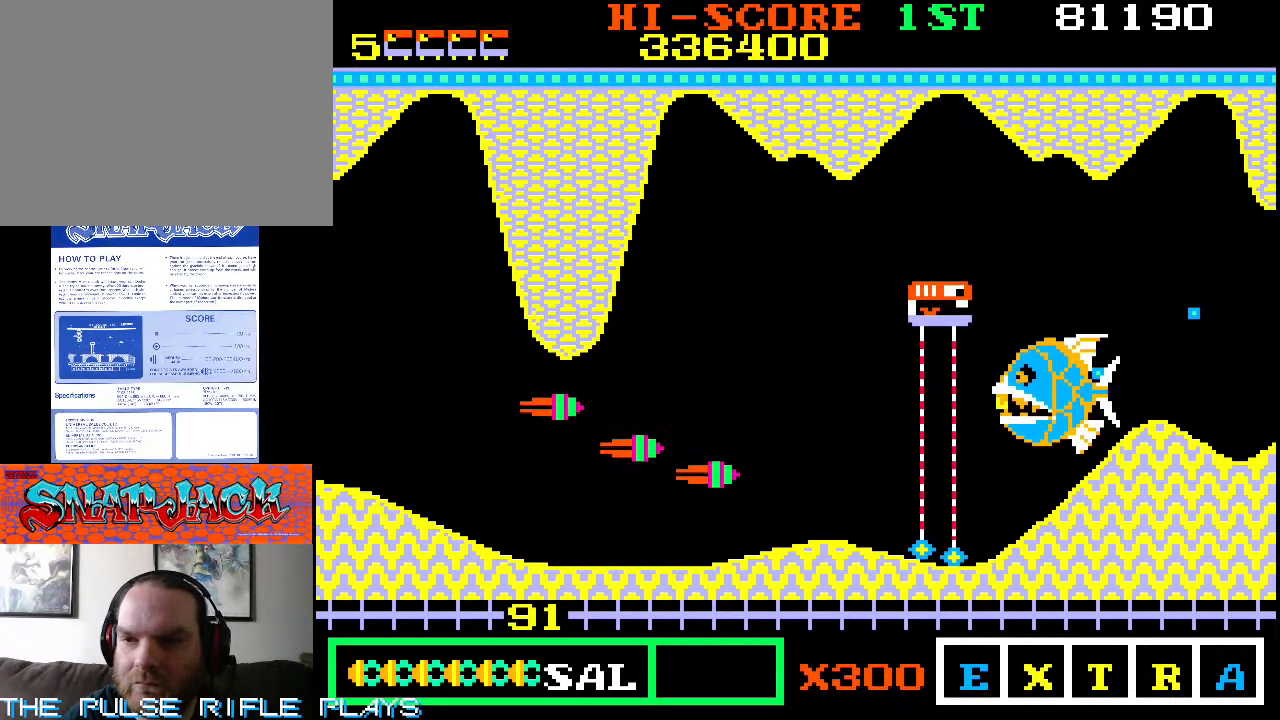
{"dt_ms": 500, "buttons": [], "left_stick": "down-right", "events": [[117, "left_stick", "right"], [183, "left_stick", "down-right"]]}
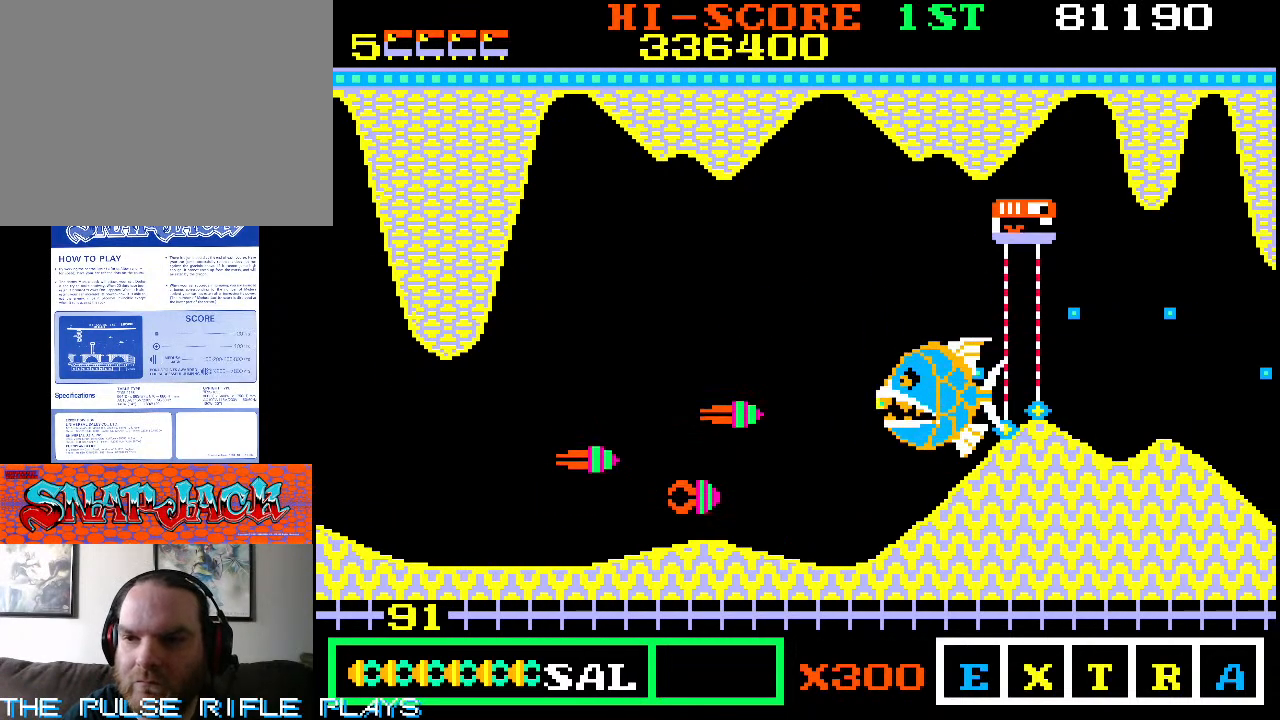
{"dt_ms": 500, "buttons": [], "left_stick": "down-right", "events": []}
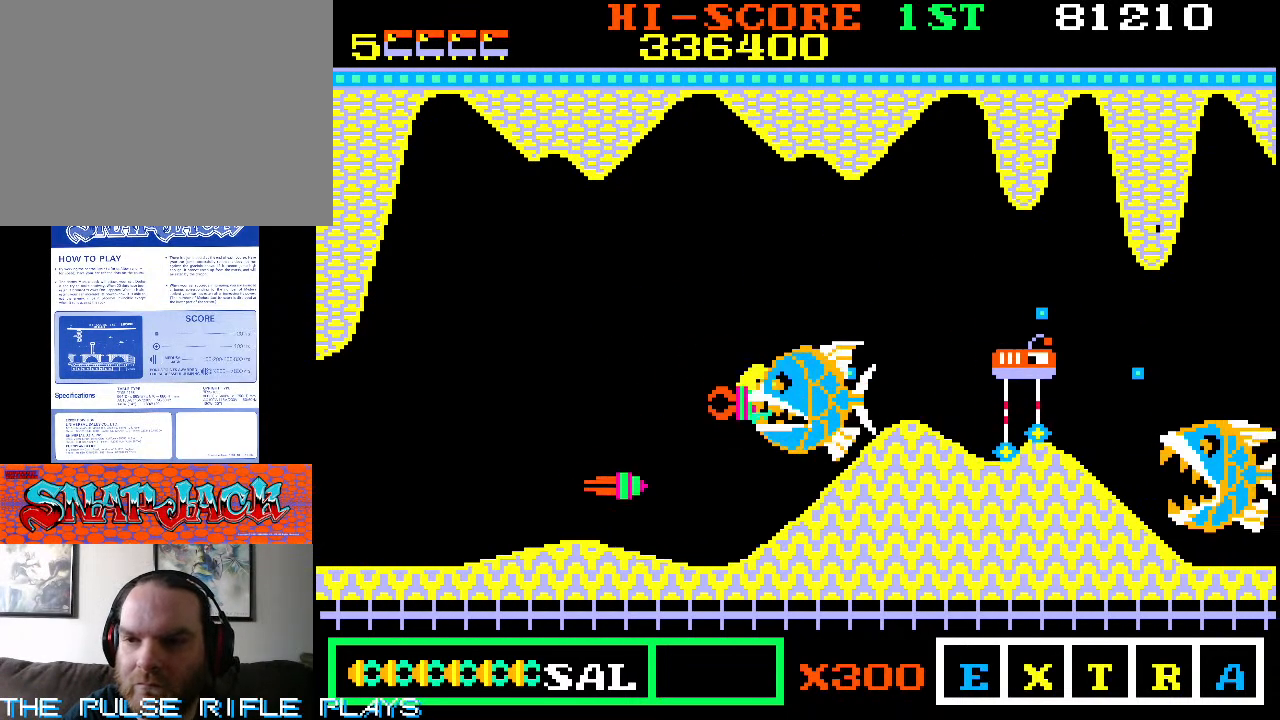
{"dt_ms": 500, "buttons": [], "left_stick": "up-right", "events": [[183, "left_stick", "up"], [500, "left_stick", "up-right"]]}
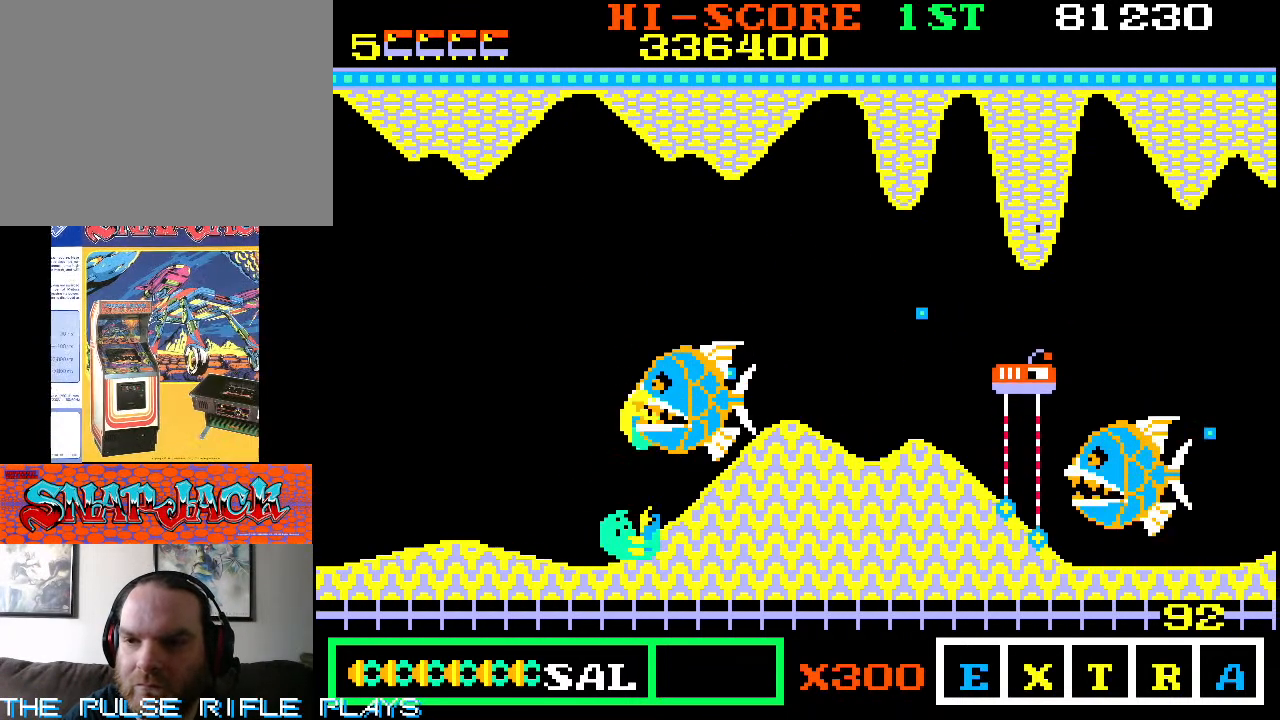
{"dt_ms": 500, "buttons": [], "left_stick": "down-right", "events": [[67, "left_stick", "up"], [333, "left_stick", "up-right"], [500, "left_stick", "down-right"]]}
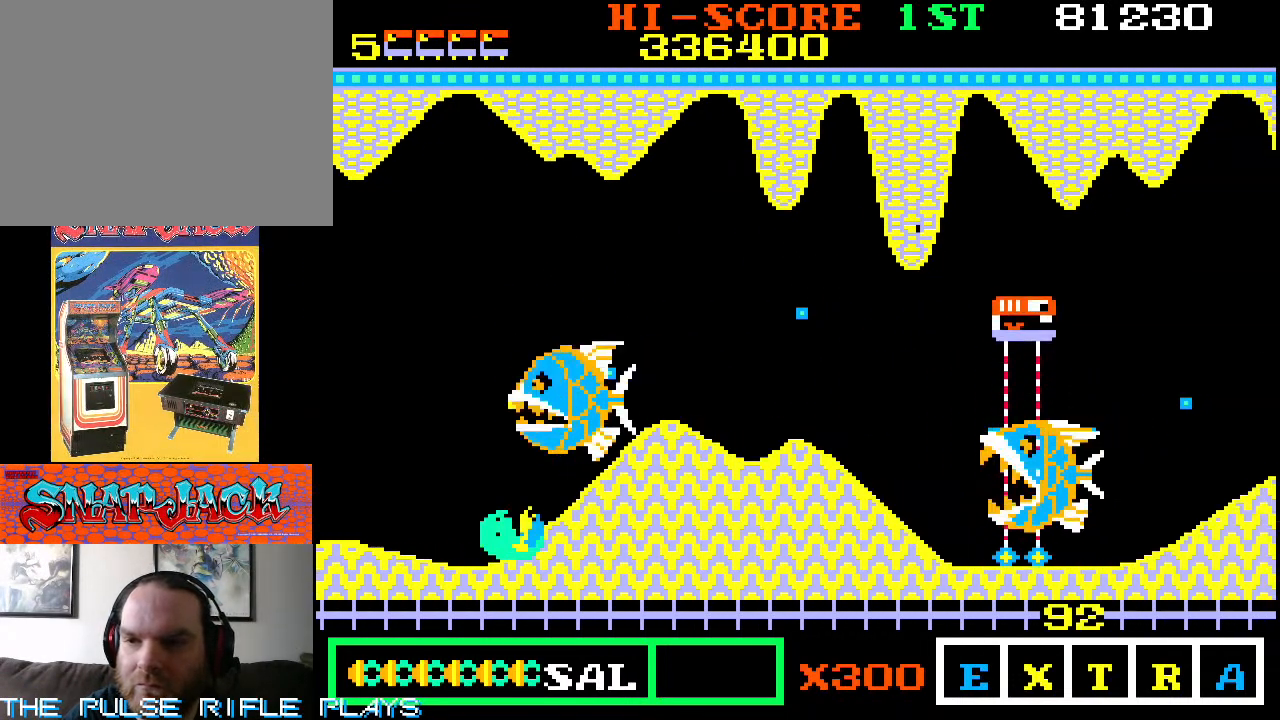
{"dt_ms": 500, "buttons": [], "left_stick": "down-right", "events": [[83, "left_stick", "right"], [300, "left_stick", "down-right"]]}
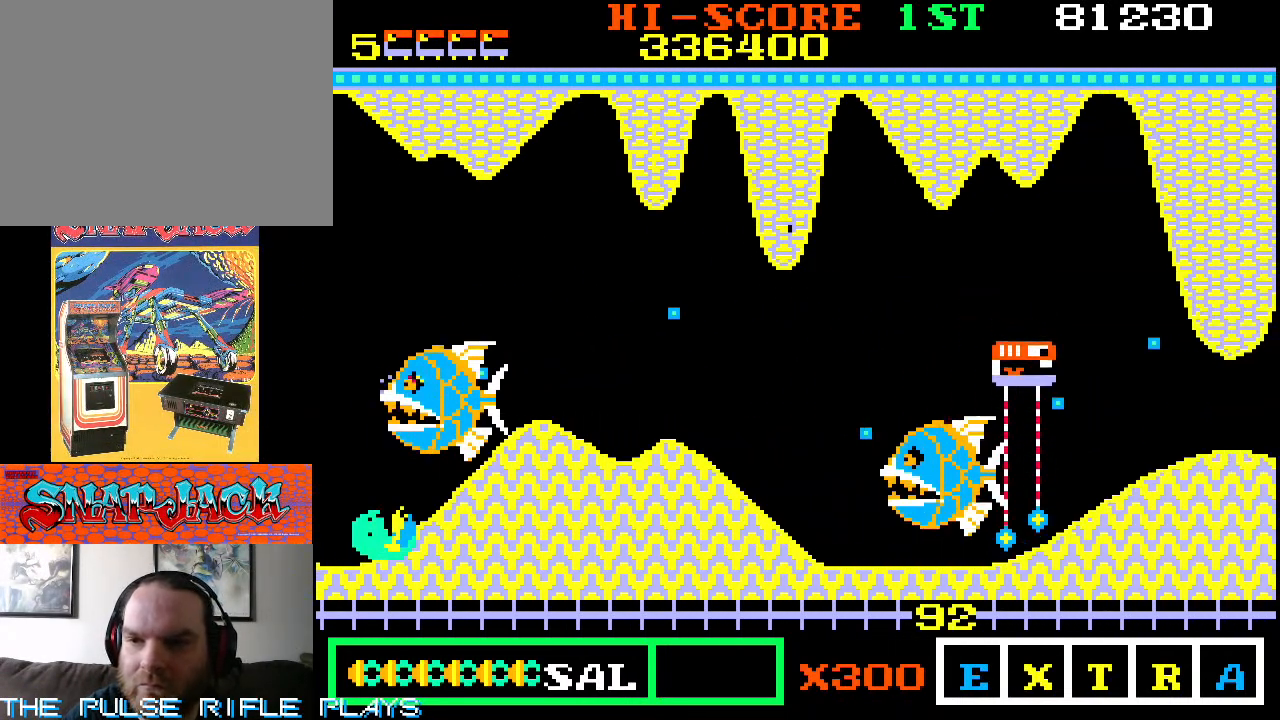
{"dt_ms": 1000, "buttons": [], "left_stick": "down-right", "events": [[200, "left_stick", "right"], [417, "left_stick", "down"], [533, "left_stick", "down-left"], [767, "left_stick", "down-right"]]}